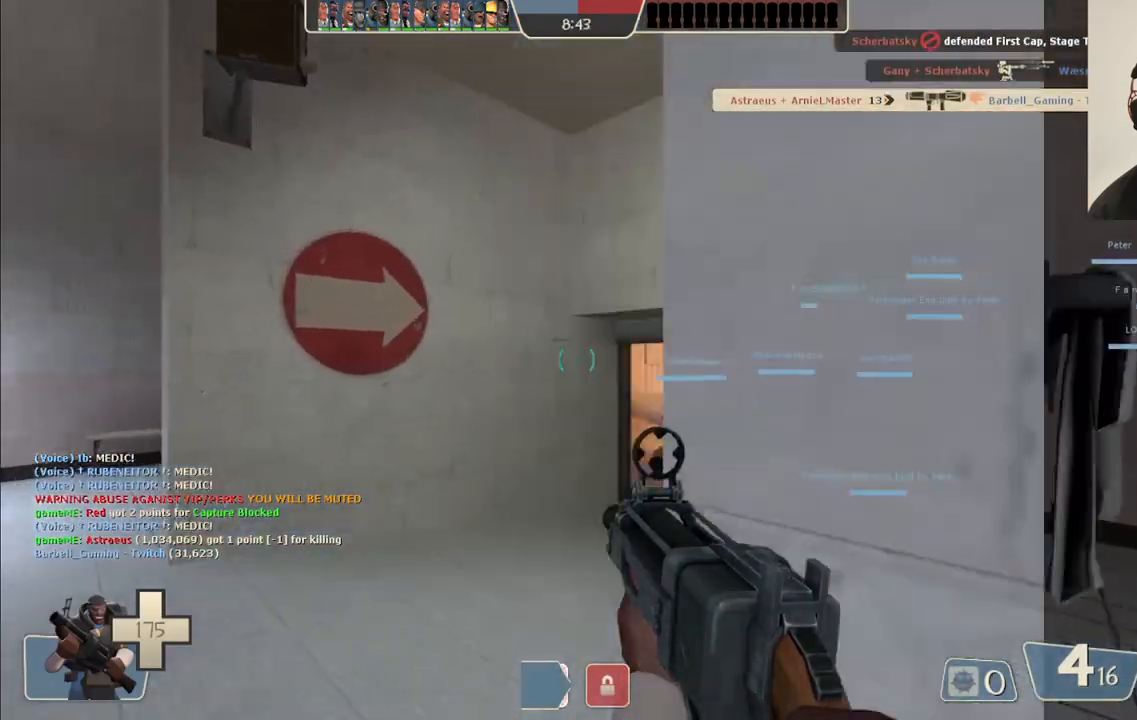
Gameplay with a controller (PlayStation layout); each line is a JSON object with the inputs held at the frame after it. "events" lists button and stick changes between this image and that frame as [ms after this image, input, new state], when the widget could be followed in between.
{"buttons": ["SQUARE"], "left_stick": "up-left", "right_stick": "center", "events": [[167, "right_stick", "right"], [300, "right_stick", "center"], [417, "SQUARE", "down"]]}
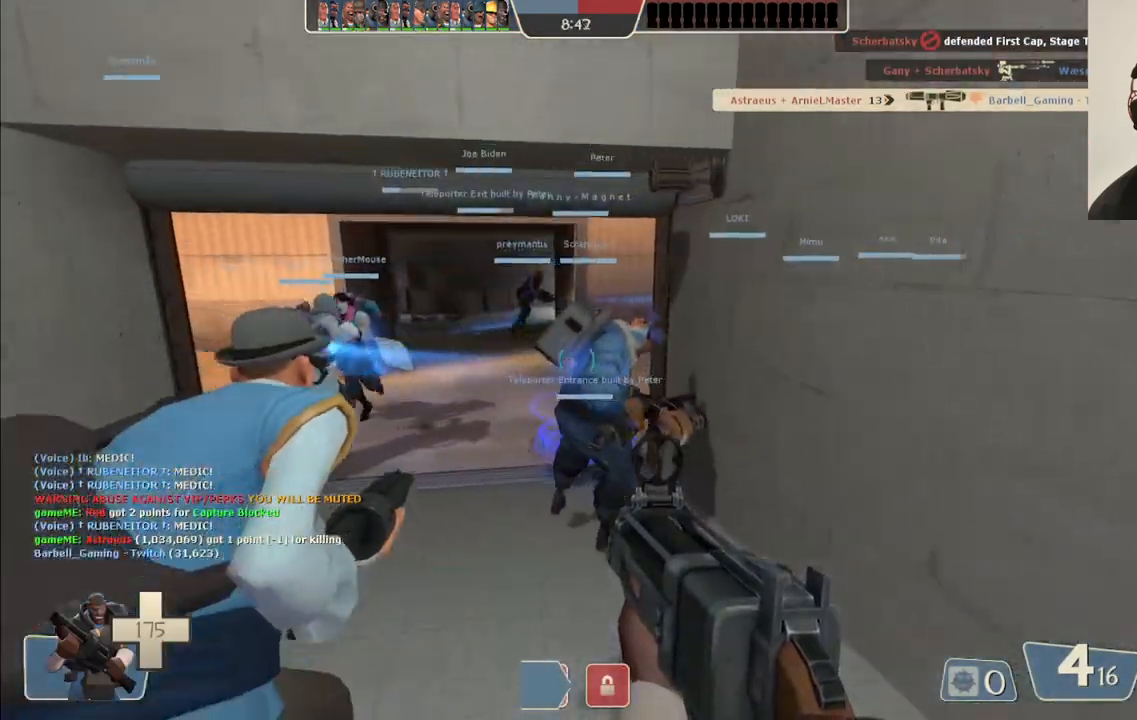
{"buttons": [], "left_stick": "up-right", "right_stick": "center", "events": [[33, "SQUARE", "up"], [200, "left_stick", "up"], [450, "left_stick", "up-right"]]}
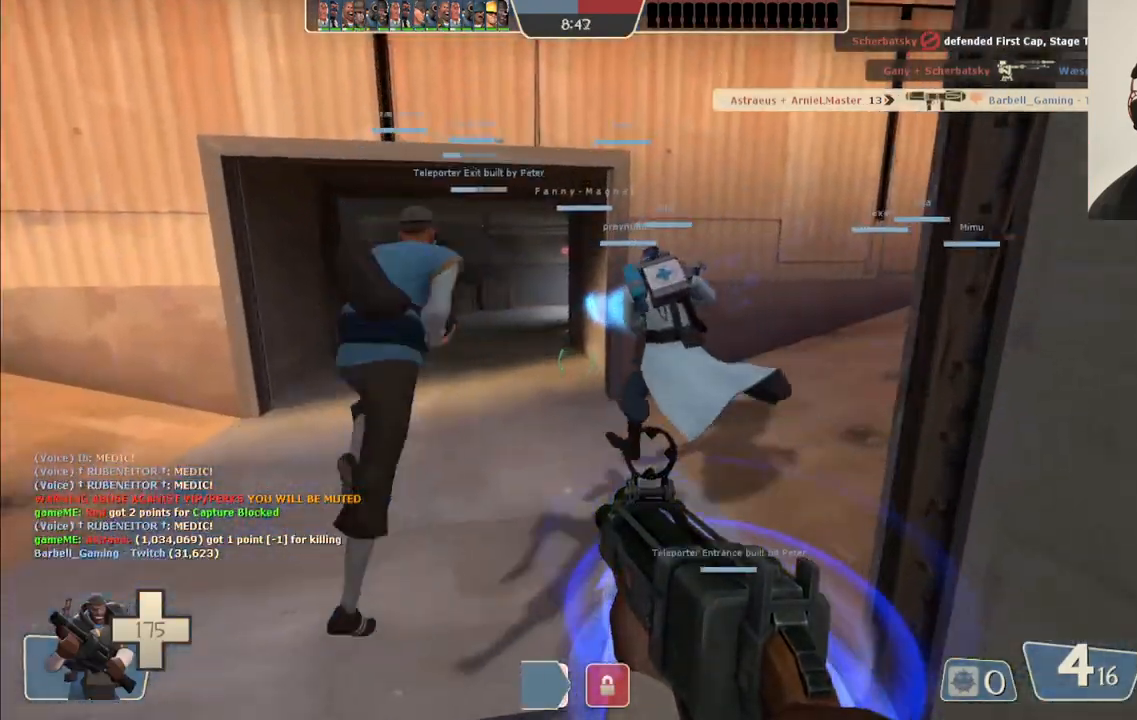
{"buttons": [], "left_stick": "center", "right_stick": "center", "events": [[50, "SQUARE", "down"], [50, "right_stick", "up-right"], [67, "left_stick", "center"], [133, "right_stick", "center"], [150, "SQUARE", "up"], [217, "SQUARE", "down"], [300, "SQUARE", "up"], [383, "SQUARE", "down"], [433, "SQUARE", "up"]]}
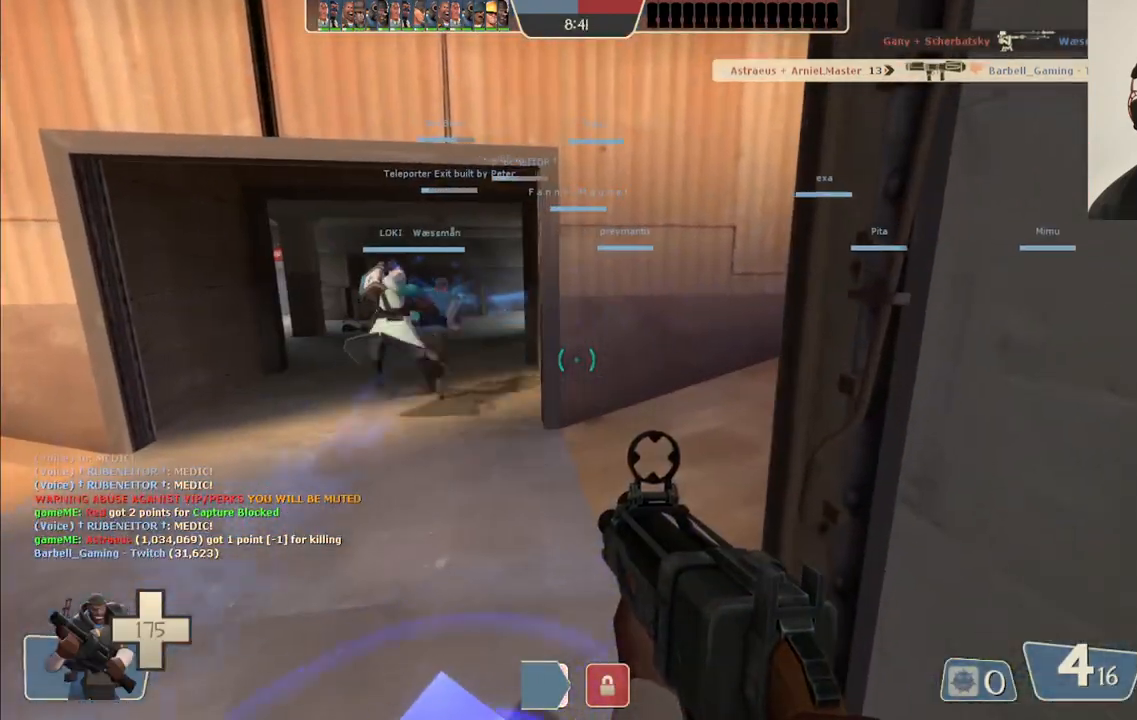
{"buttons": [], "left_stick": "center", "right_stick": "center", "events": [[33, "SQUARE", "down"], [100, "SQUARE", "up"], [167, "SQUARE", "down"], [233, "SQUARE", "up"]]}
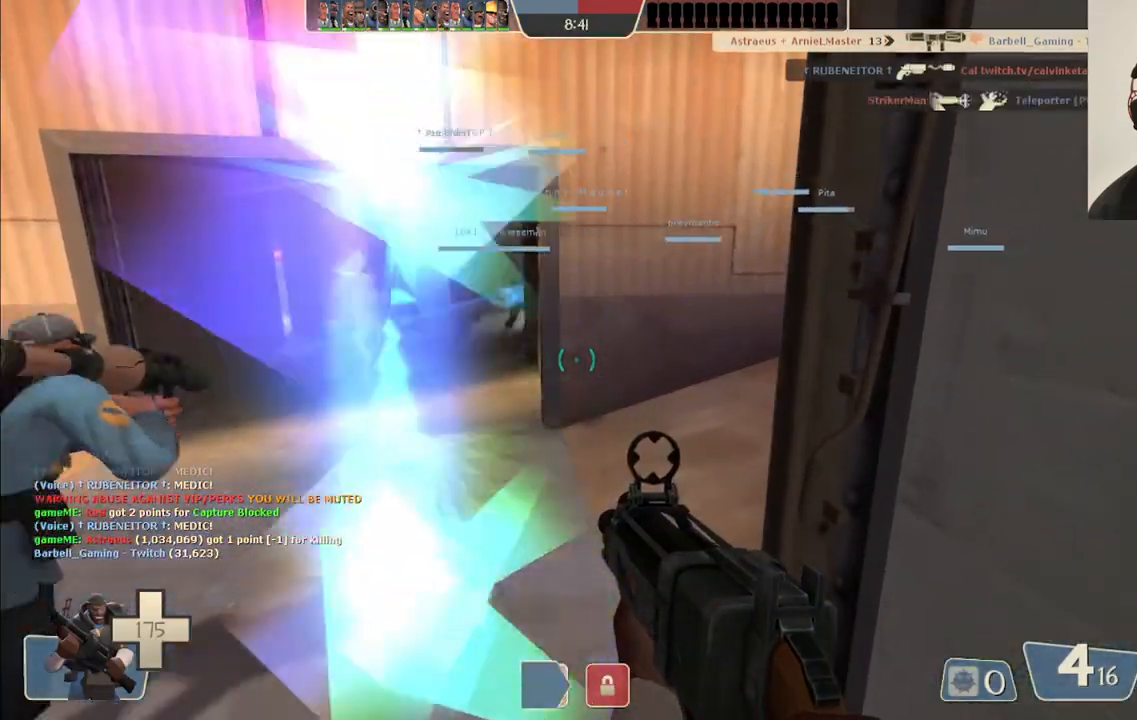
{"buttons": [], "left_stick": "left", "right_stick": "center", "events": [[167, "left_stick", "up"], [483, "left_stick", "left"]]}
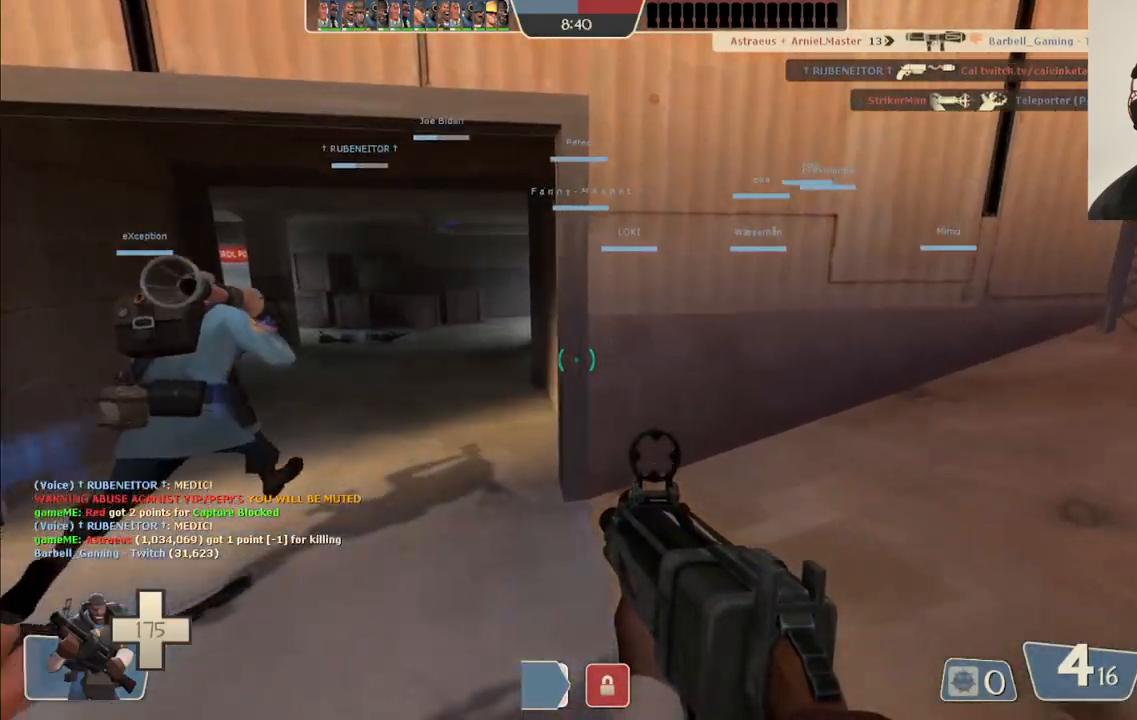
{"buttons": [], "left_stick": "center", "right_stick": "center", "events": [[50, "left_stick", "down"], [67, "SQUARE", "down"], [200, "SQUARE", "up"], [283, "left_stick", "center"], [300, "SQUARE", "down"], [400, "SQUARE", "up"]]}
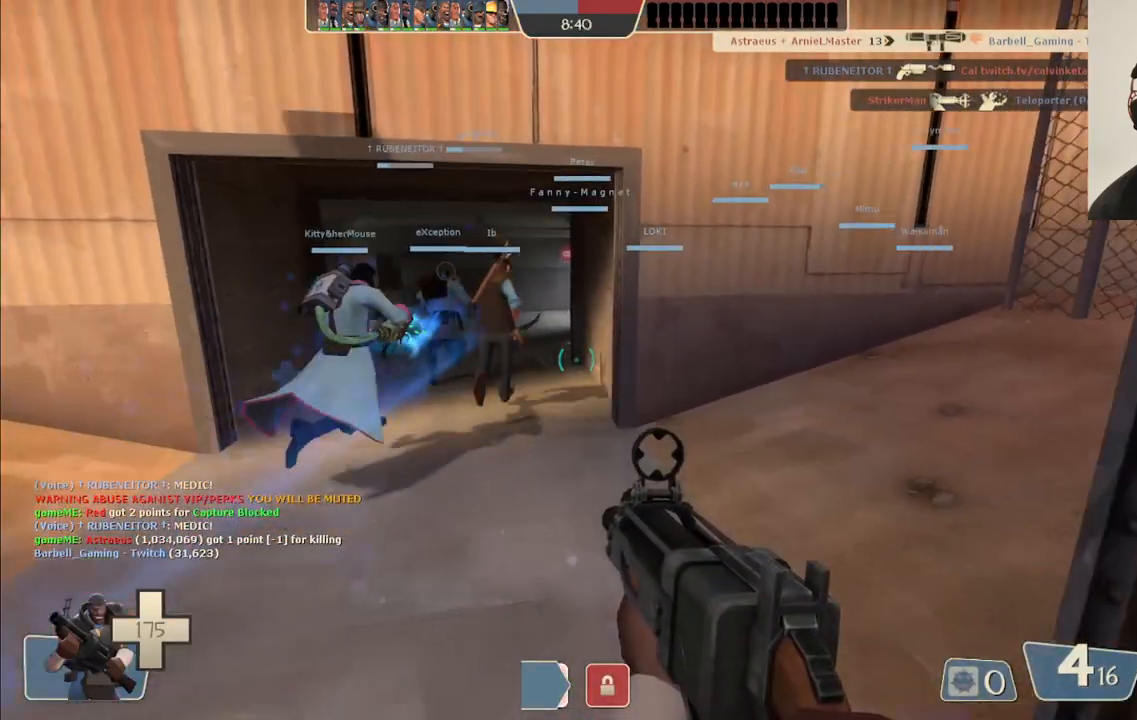
{"buttons": [], "left_stick": "center", "right_stick": "up", "events": [[50, "right_stick", "up"]]}
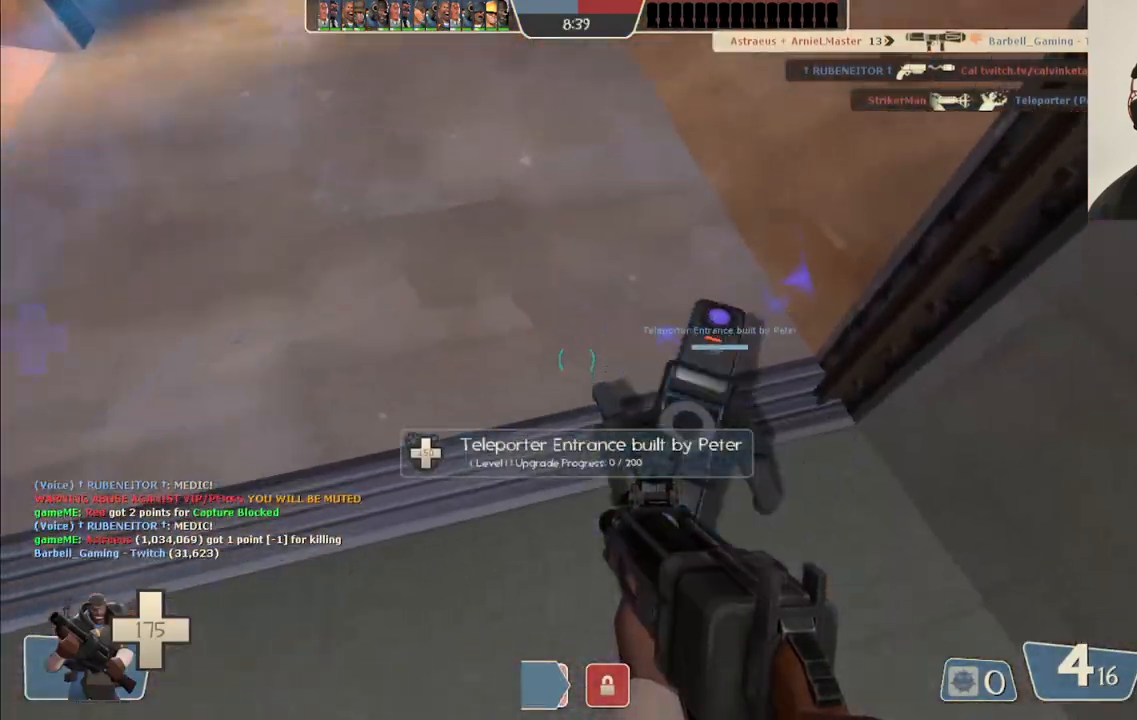
{"buttons": [], "left_stick": "up", "right_stick": "down", "events": [[117, "right_stick", "center"], [317, "left_stick", "up"], [500, "right_stick", "down"]]}
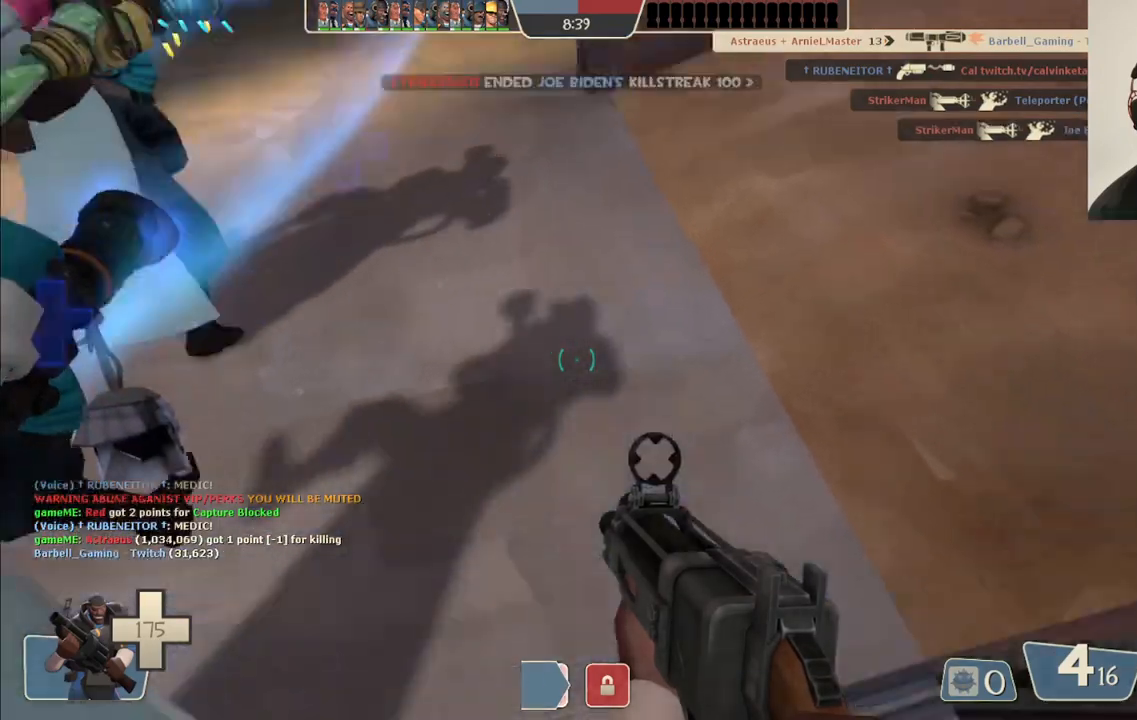
{"buttons": [], "left_stick": "up", "right_stick": "center", "events": [[150, "right_stick", "center"], [267, "SQUARE", "down"], [350, "SQUARE", "up"], [417, "SQUARE", "down"], [500, "SQUARE", "up"]]}
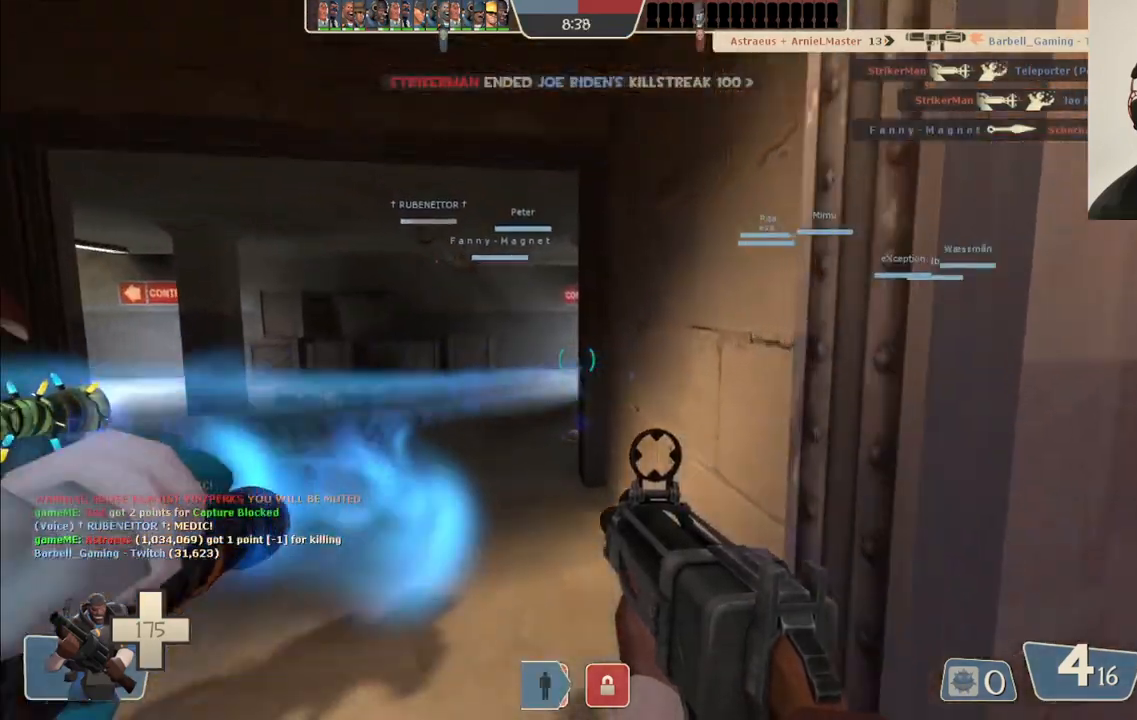
{"buttons": [], "left_stick": "up", "right_stick": "center", "events": [[333, "right_stick", "right"], [450, "right_stick", "center"]]}
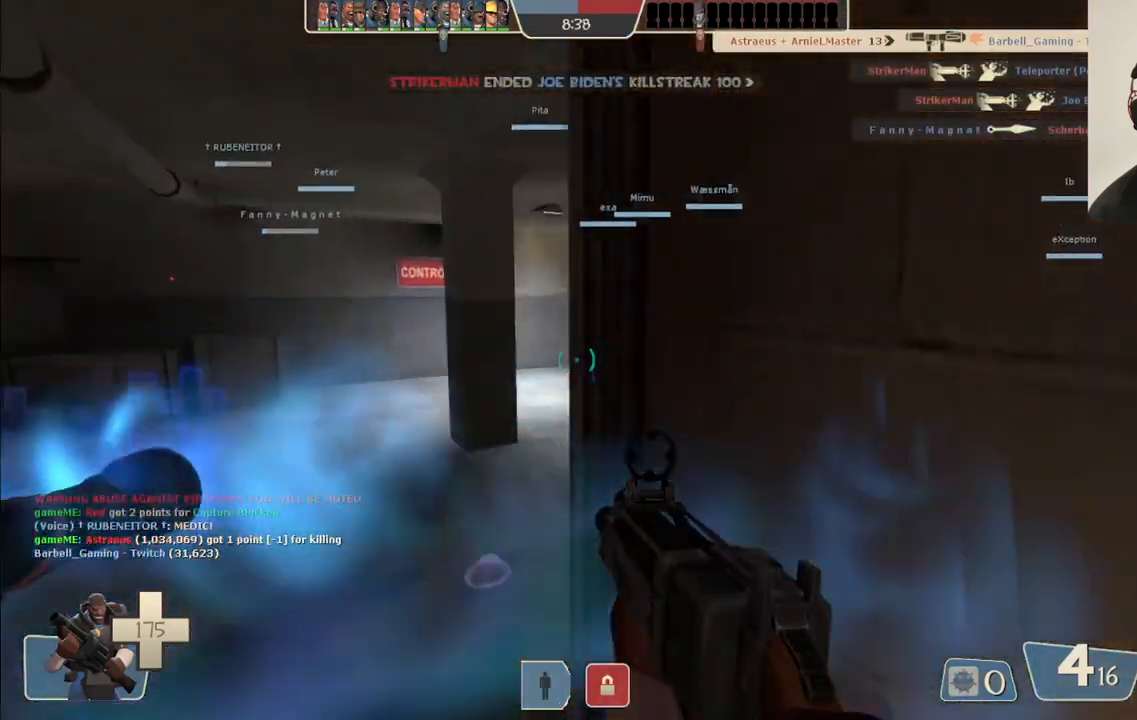
{"buttons": [], "left_stick": "up", "right_stick": "center", "events": [[217, "right_stick", "right"], [383, "right_stick", "center"]]}
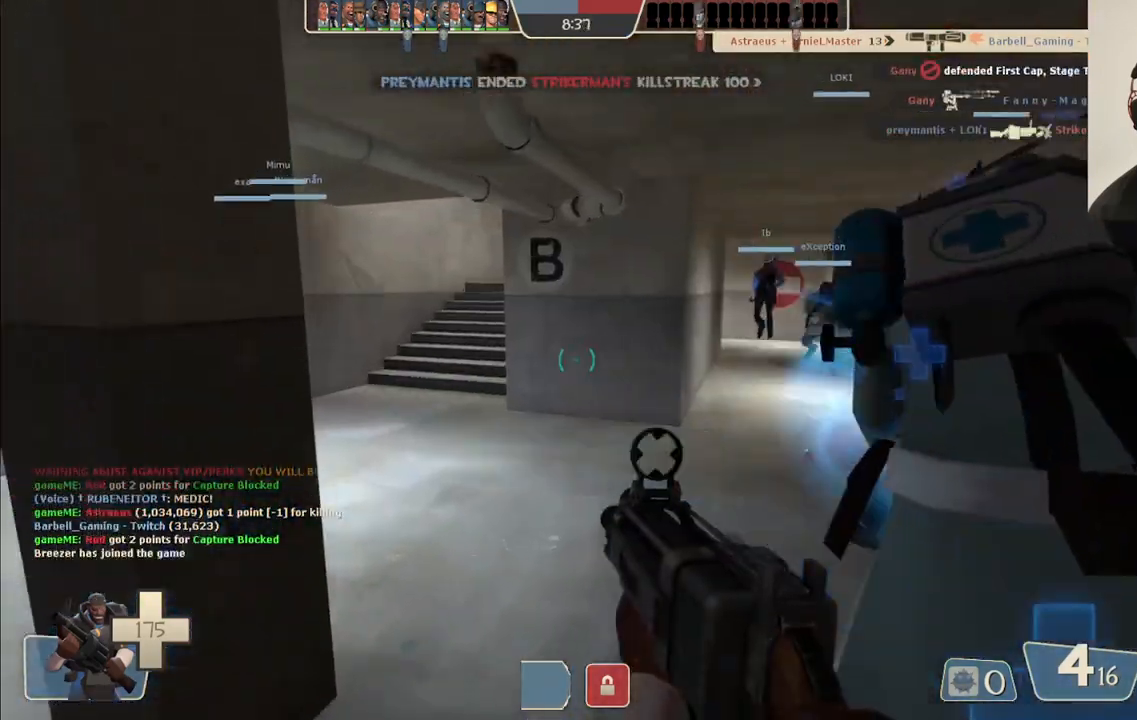
{"buttons": [], "left_stick": "up", "right_stick": "center", "events": [[33, "SQUARE", "down"], [133, "SQUARE", "up"], [200, "SQUARE", "down"], [317, "SQUARE", "up"]]}
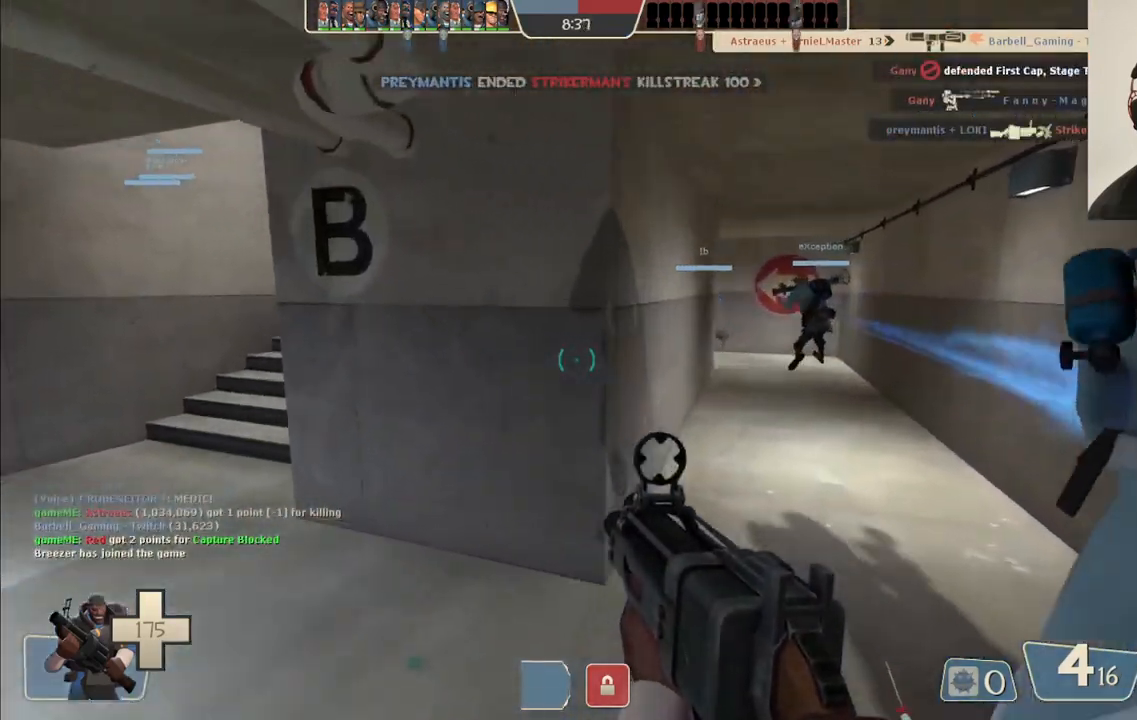
{"buttons": ["SQUARE"], "left_stick": "up", "right_stick": "center", "events": [[450, "SQUARE", "down"]]}
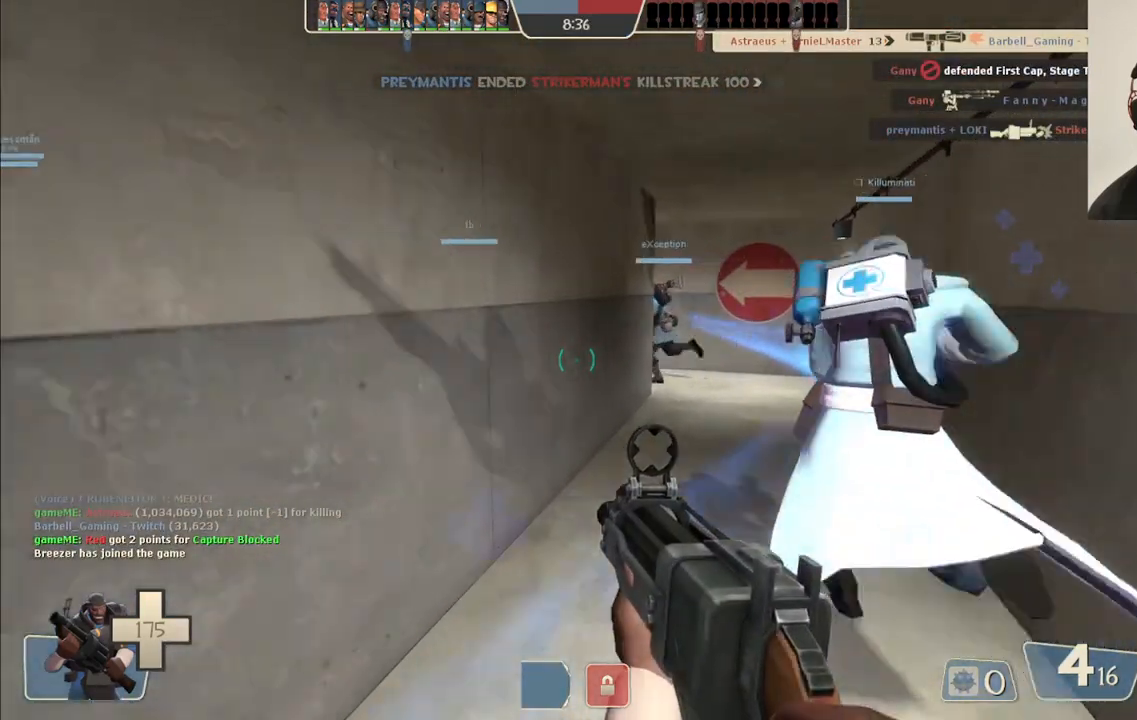
{"buttons": [], "left_stick": "up", "right_stick": "center", "events": [[50, "SQUARE", "up"], [117, "SQUARE", "down"], [217, "SQUARE", "up"], [283, "SQUARE", "down"], [400, "SQUARE", "up"]]}
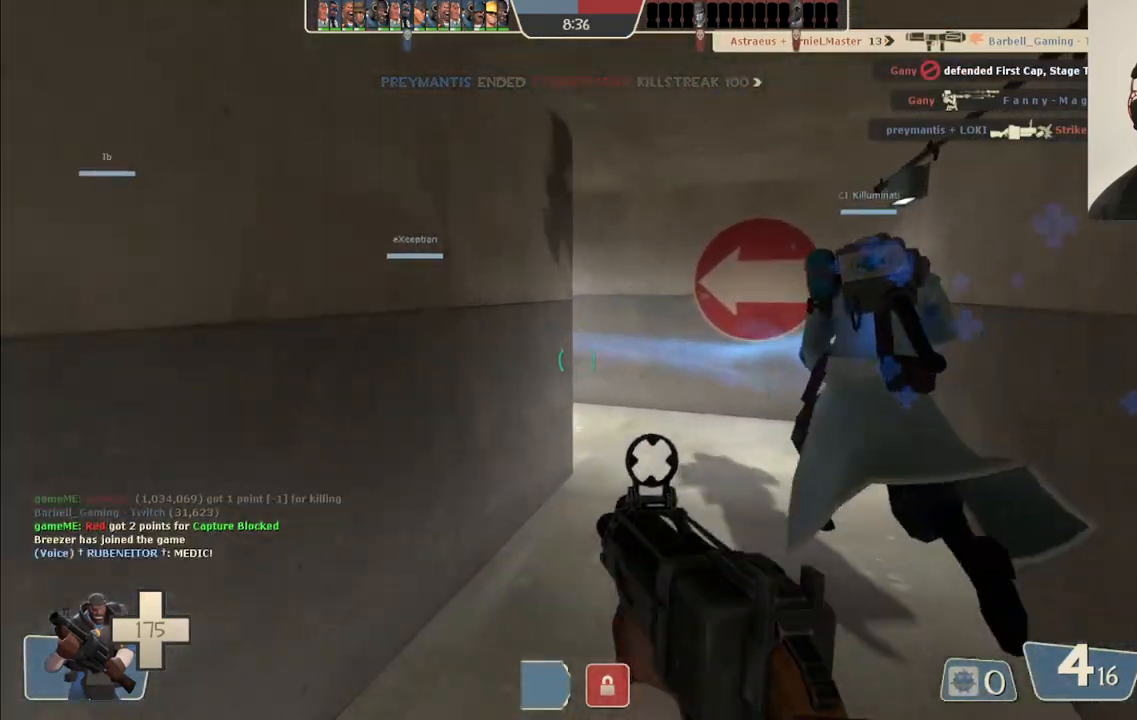
{"buttons": [], "left_stick": "up", "right_stick": "center", "events": []}
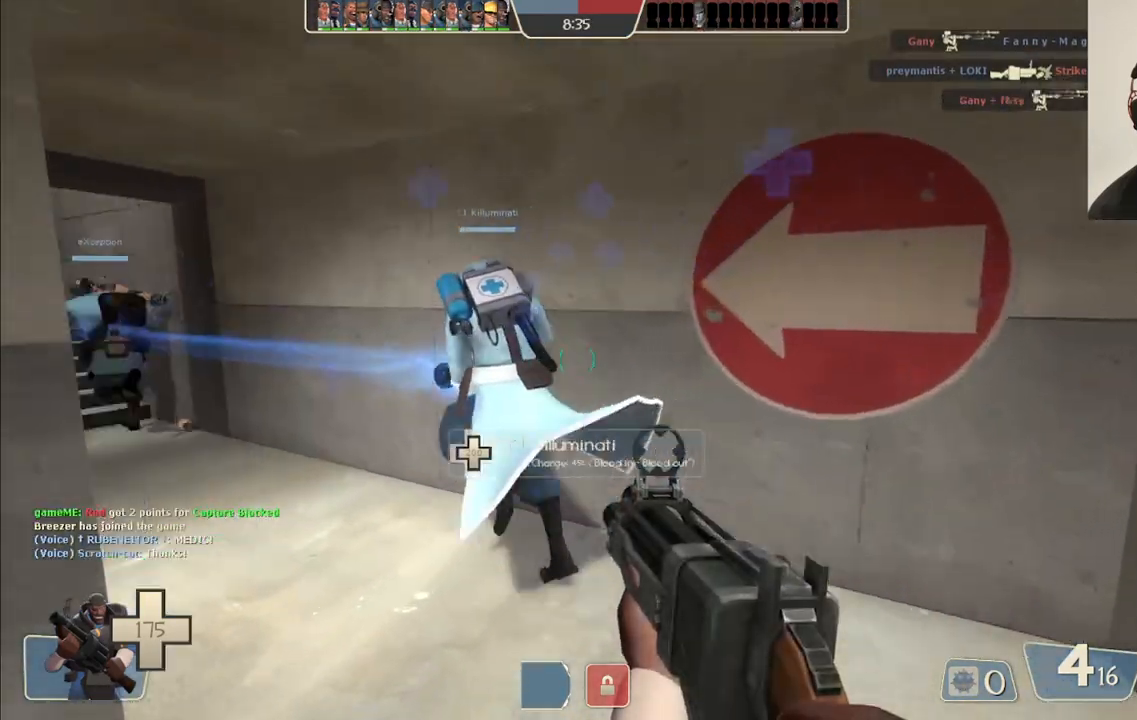
{"buttons": [], "left_stick": "up", "right_stick": "center", "events": [[133, "right_stick", "left"], [283, "right_stick", "center"], [383, "SQUARE", "down"], [467, "SQUARE", "up"]]}
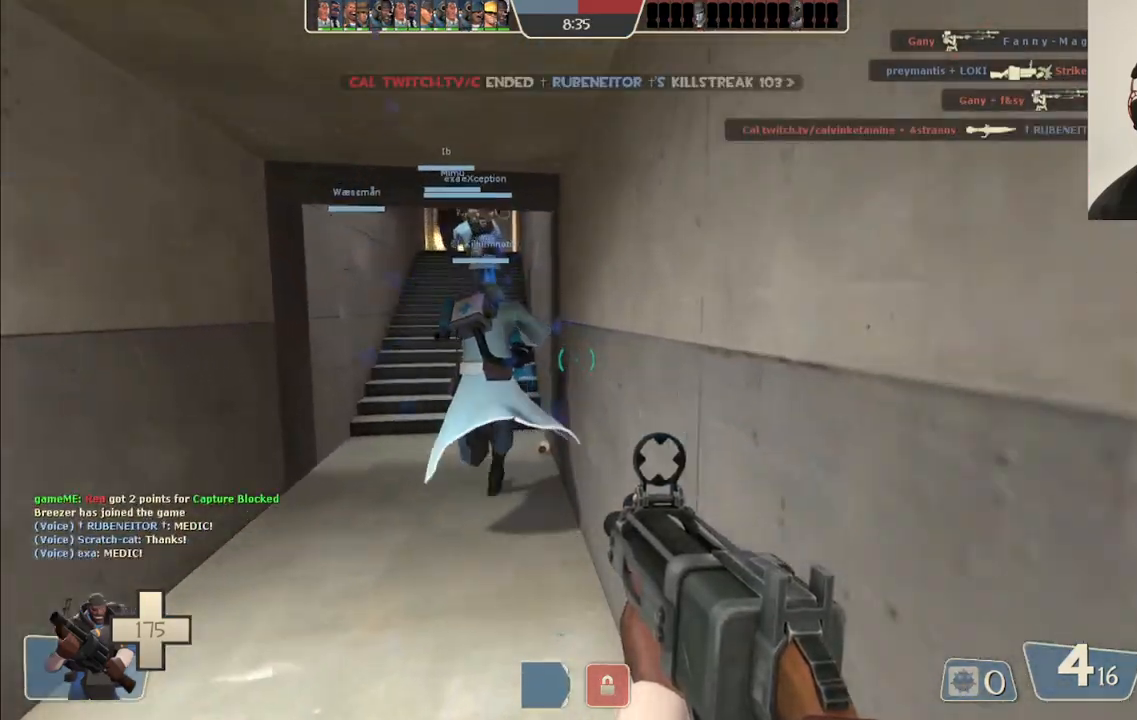
{"buttons": [], "left_stick": "up", "right_stick": "center", "events": [[33, "SQUARE", "down"], [133, "SQUARE", "up"]]}
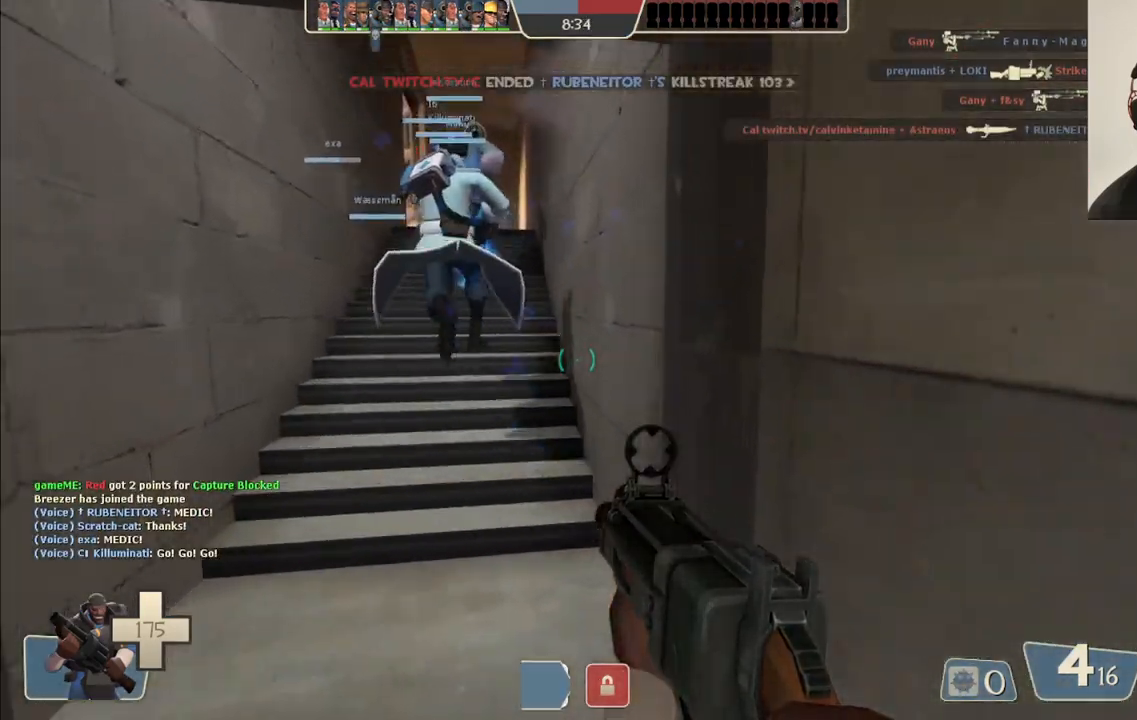
{"buttons": [], "left_stick": "up", "right_stick": "center", "events": [[200, "right_stick", "left"], [267, "right_stick", "center"]]}
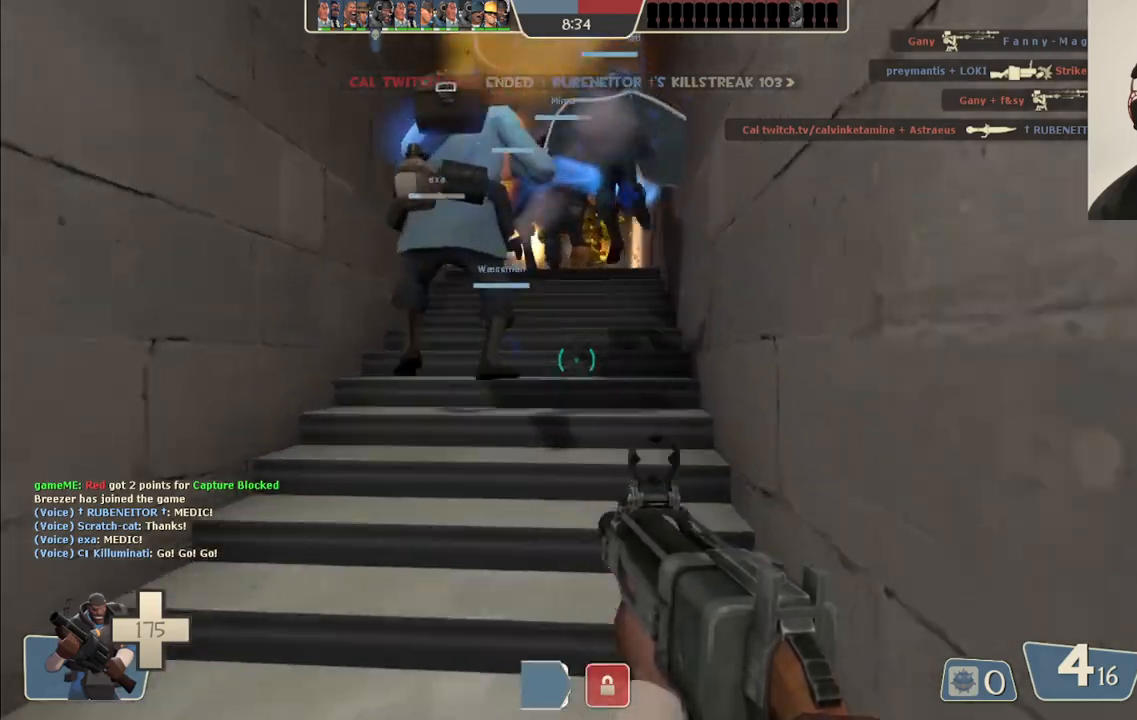
{"buttons": [], "left_stick": "up", "right_stick": "center", "events": []}
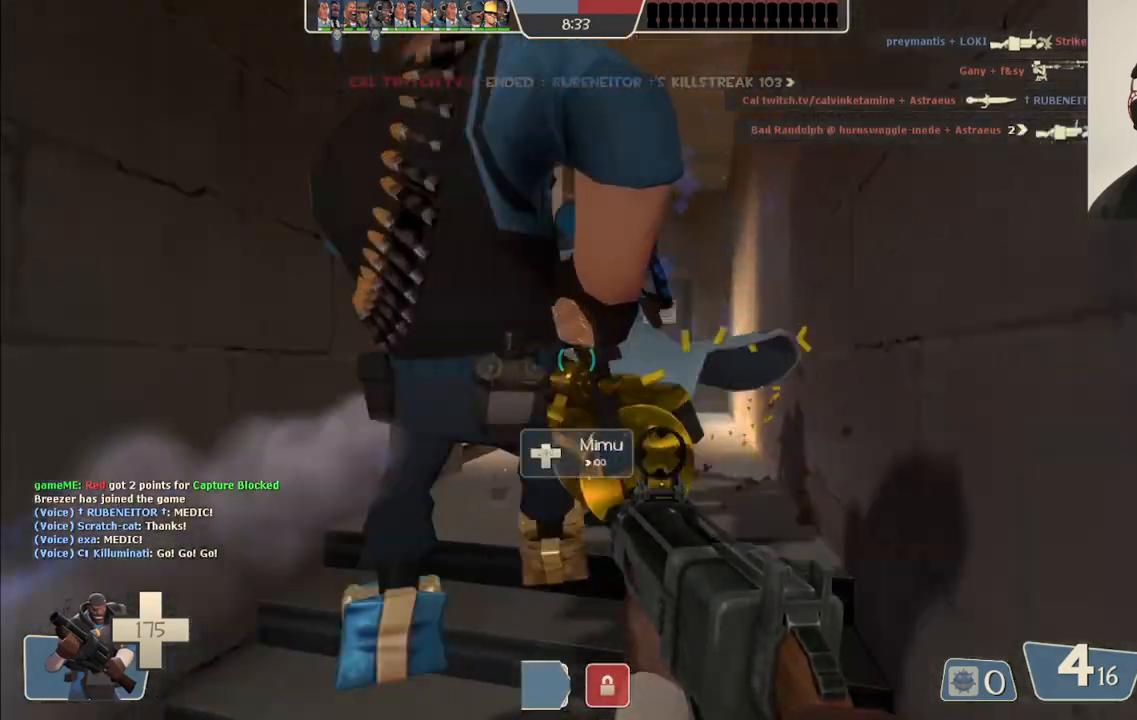
{"buttons": [], "left_stick": "up", "right_stick": "left", "events": [[300, "right_stick", "left"]]}
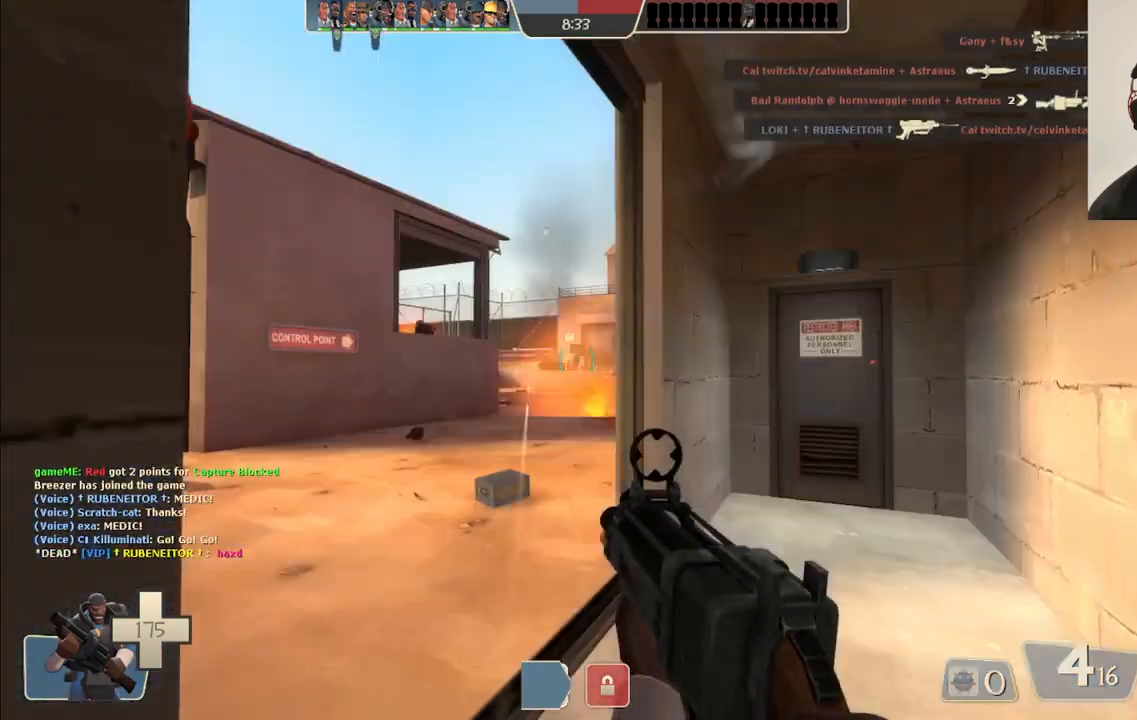
{"buttons": [], "left_stick": "up-left", "right_stick": "right", "events": [[67, "right_stick", "center"], [167, "left_stick", "up-left"], [467, "right_stick", "right"]]}
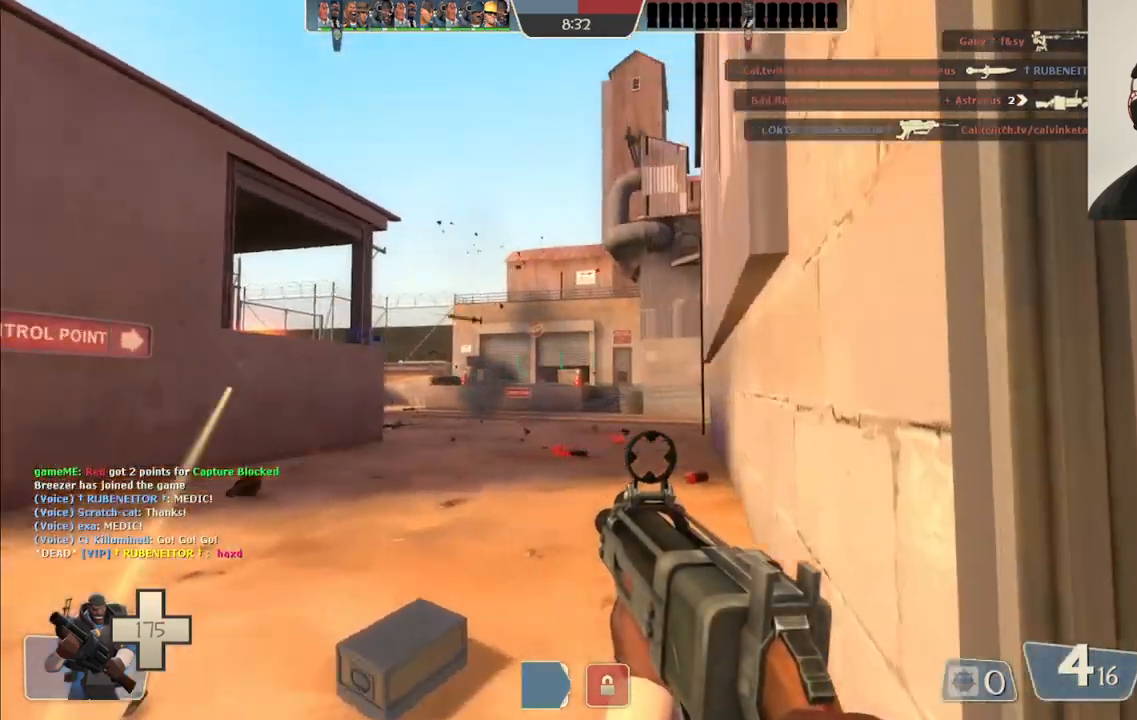
{"buttons": ["R2"], "left_stick": "up-left", "right_stick": "center", "events": [[67, "R2", "down"], [383, "right_stick", "center"]]}
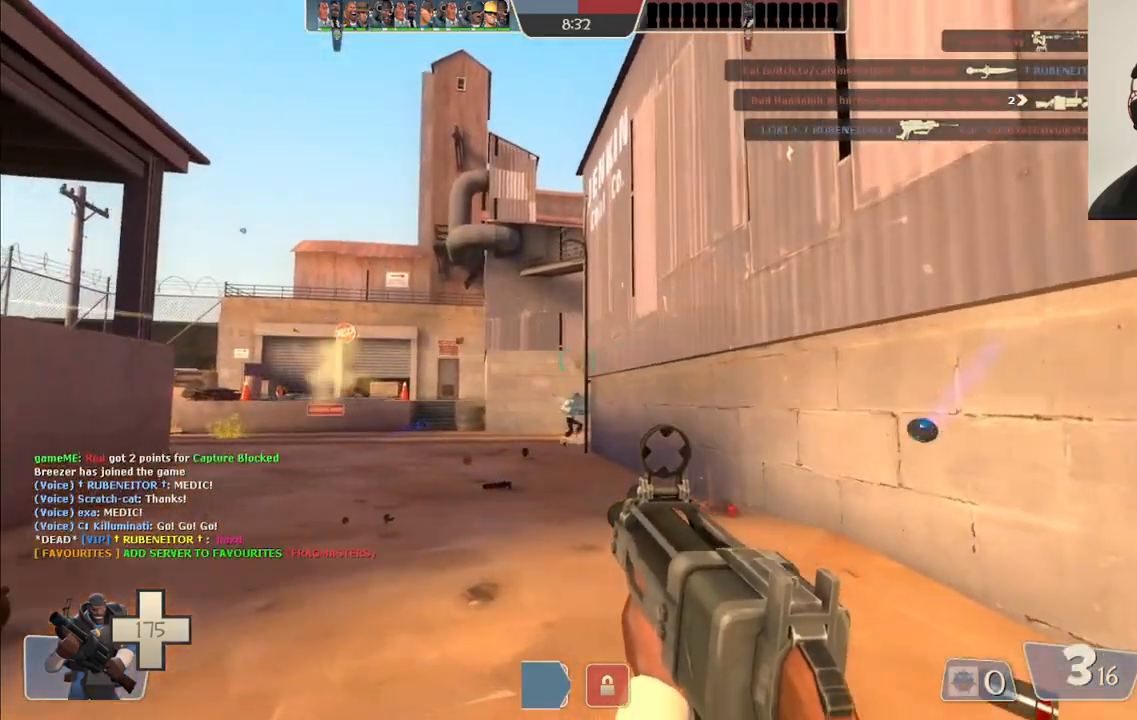
{"buttons": ["R2"], "left_stick": "left", "right_stick": "center", "events": [[67, "left_stick", "left"]]}
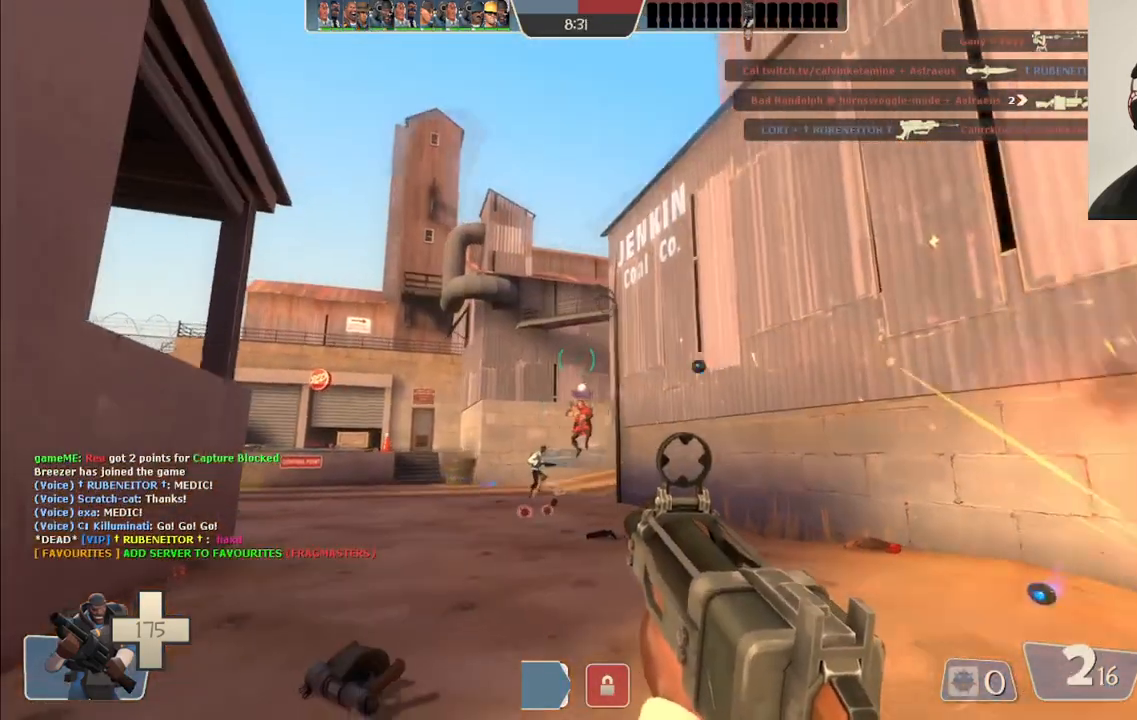
{"buttons": ["R2"], "left_stick": "down-right", "right_stick": "center", "events": [[150, "left_stick", "center"], [217, "left_stick", "down-right"]]}
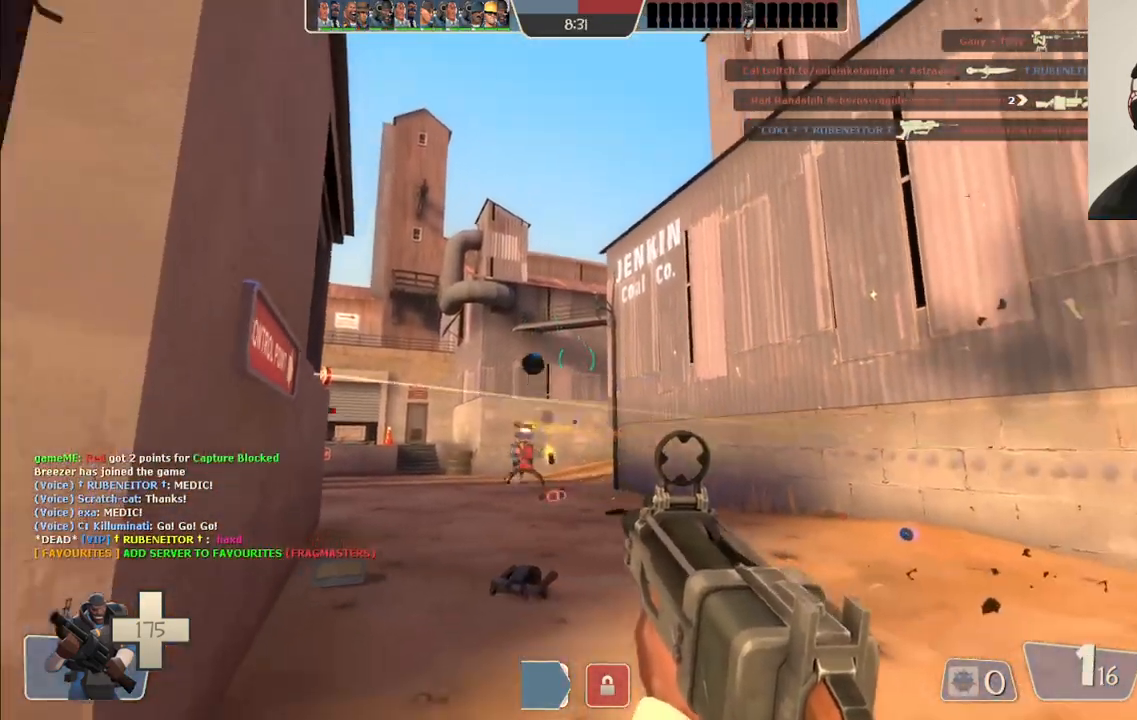
{"buttons": ["R2"], "left_stick": "down-left", "right_stick": "center", "events": [[33, "left_stick", "down-left"]]}
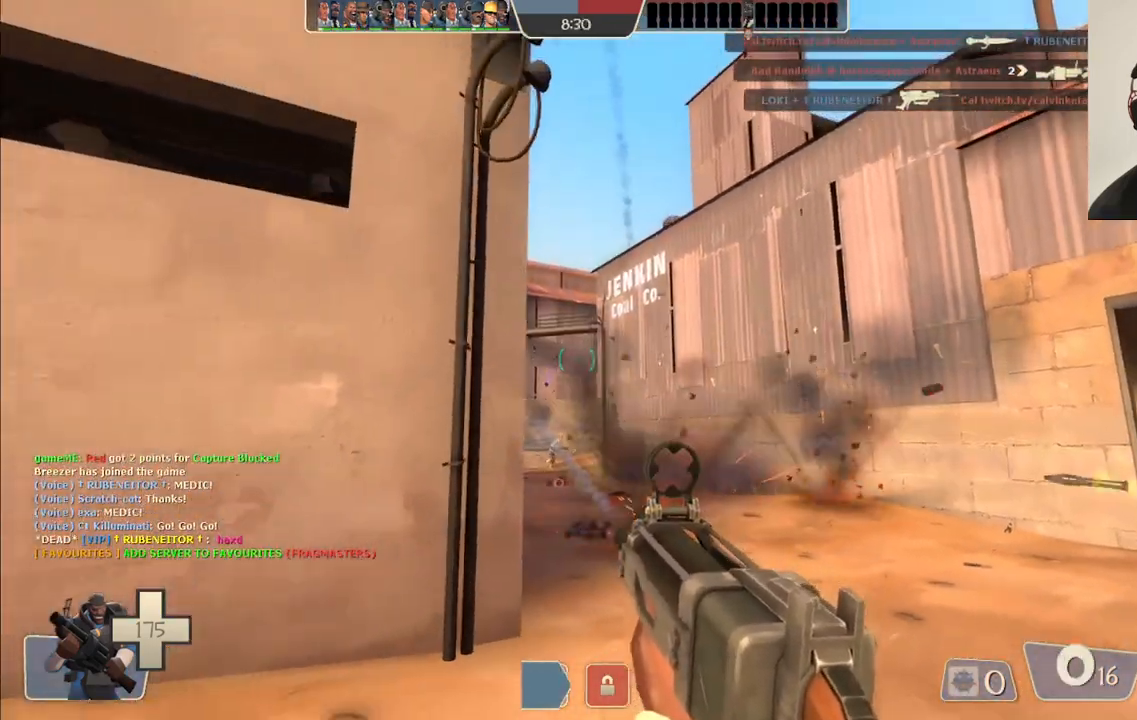
{"buttons": [], "left_stick": "down-left", "right_stick": "center", "events": [[83, "R2", "up"], [250, "SQUARE", "down"], [350, "SQUARE", "up"], [417, "SQUARE", "down"], [500, "SQUARE", "up"]]}
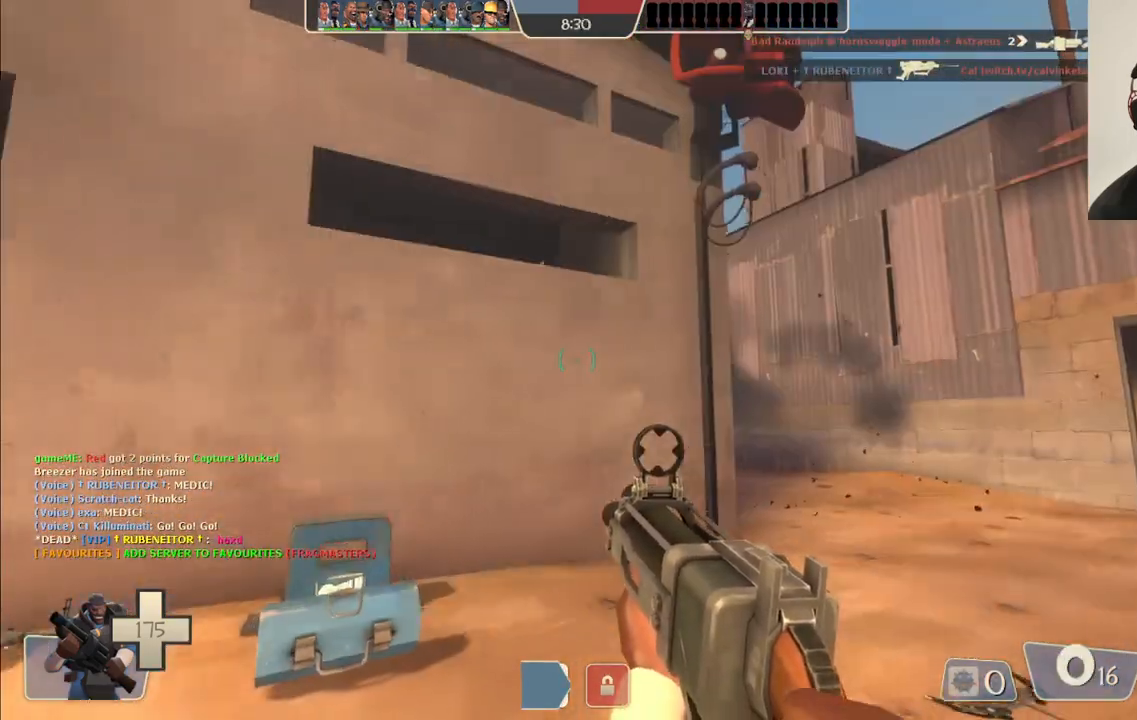
{"buttons": [], "left_stick": "down-left", "right_stick": "center", "events": [[83, "SQUARE", "down"], [167, "SQUARE", "up"], [233, "SQUARE", "down"], [333, "SQUARE", "up"]]}
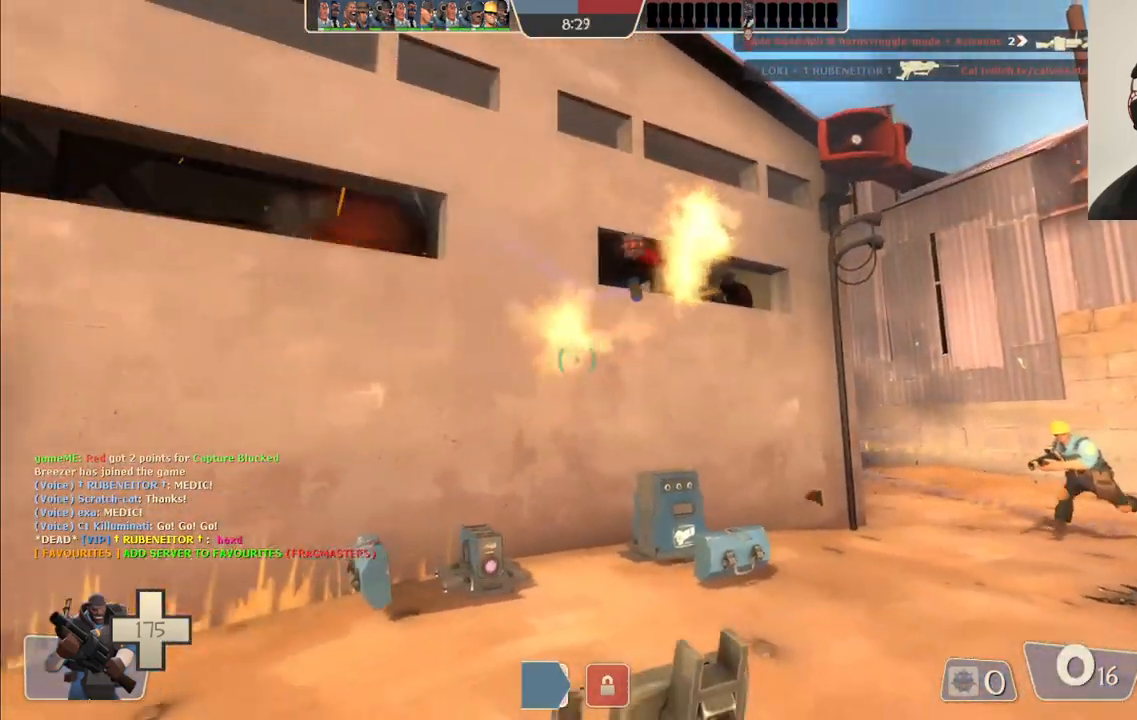
{"buttons": [], "left_stick": "up-right", "right_stick": "center", "events": [[67, "left_stick", "up-left"], [217, "left_stick", "up"], [467, "left_stick", "up-right"]]}
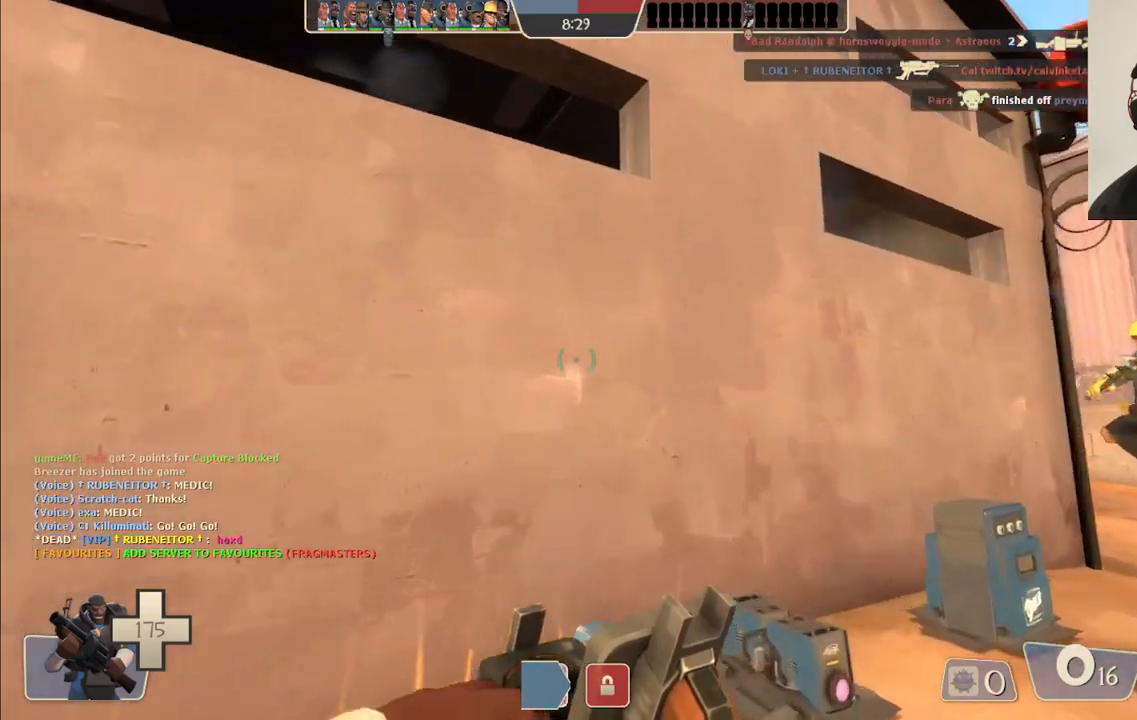
{"buttons": [], "left_stick": "up-right", "right_stick": "center", "events": [[267, "right_stick", "right"], [367, "right_stick", "center"]]}
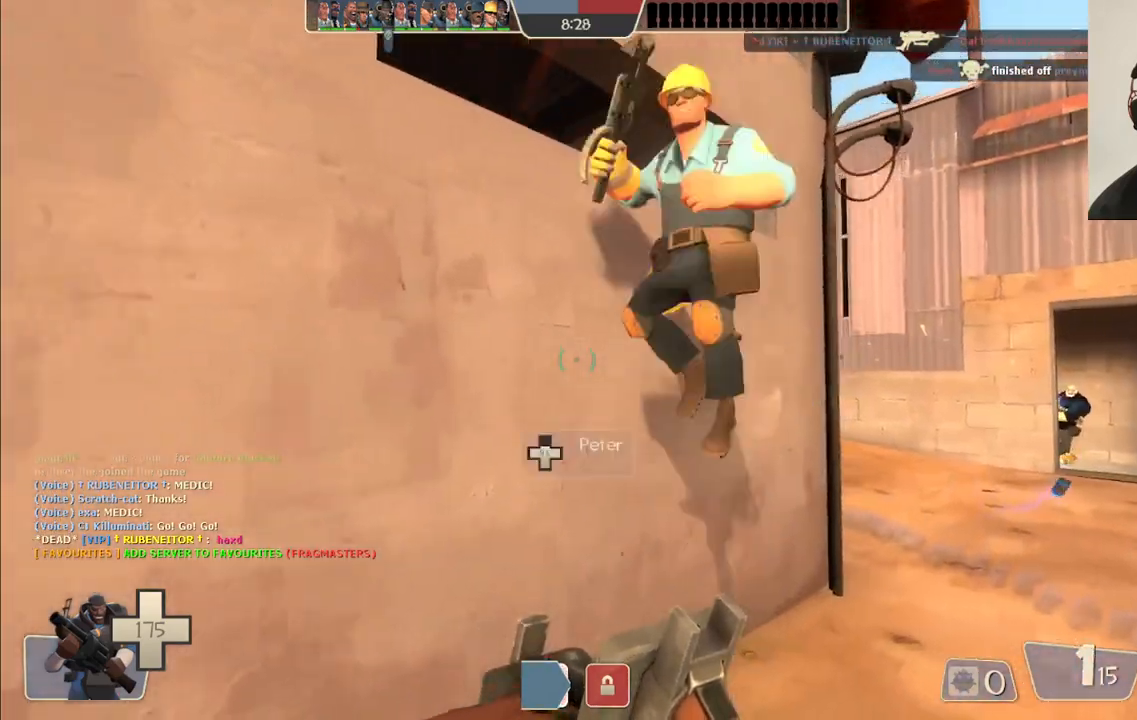
{"buttons": [], "left_stick": "up-right", "right_stick": "center", "events": []}